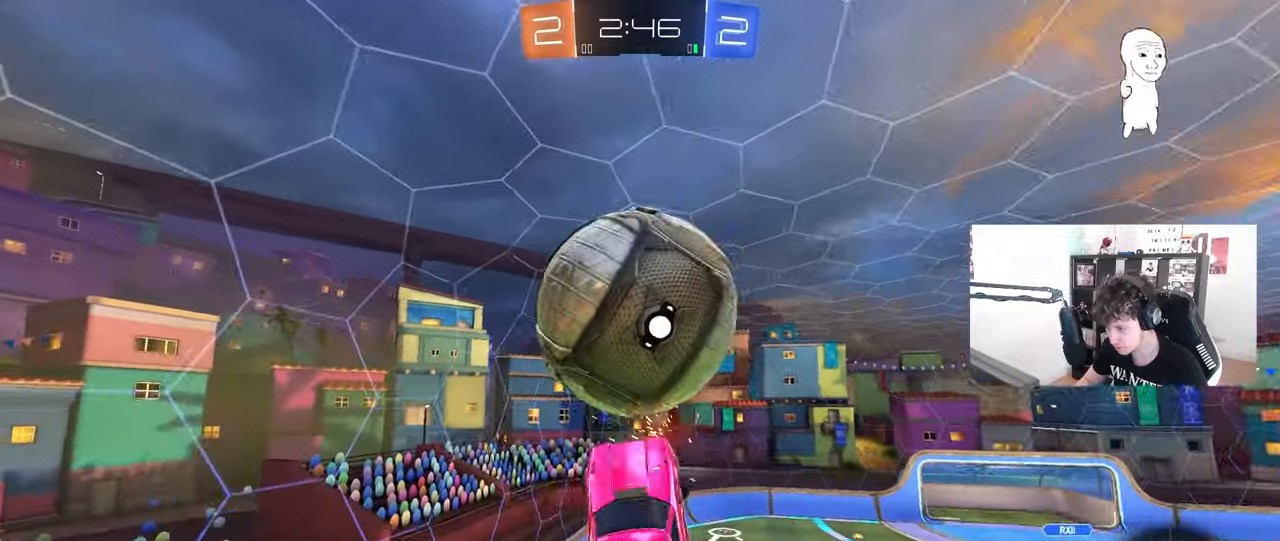
Gameplay with keyboard and mouse; each line is a JSON object with the keys and mouse buttons held at the frame after it. "events" lists presses ("down") and releases ("up") of "1", "2", "3", "4", "5", "a", "alt", "c", "caps_lock", "ctrl", "d", "e", "f", "g", "q", "r", "s", "shift", "space", "t", "tab", "v", "w", "x", "z", "mouse_left", "mouse_wheel" and "mouse_right" between this image and that frame as [ms after this image, input, new state], when the widget could be followed in between. "mouse_left", "mouse_wheel", "mouse_right" = the "left", "wheel", "right" buttons of the "mouse" list. No other keys are recorded. "wheel" means that the mouse wheel is clicked or scrolled. "mouse_move" is the direction in which the mouse moves at that frame (one of eight, or "still"), when it could be read.
{"keys": ["a", "s", "shift"], "mouse": [], "mouse_move": "still", "events": [[133, "s", "down"], [283, "mouse_left", "up"], [333, "shift", "up"], [417, "shift", "down"]]}
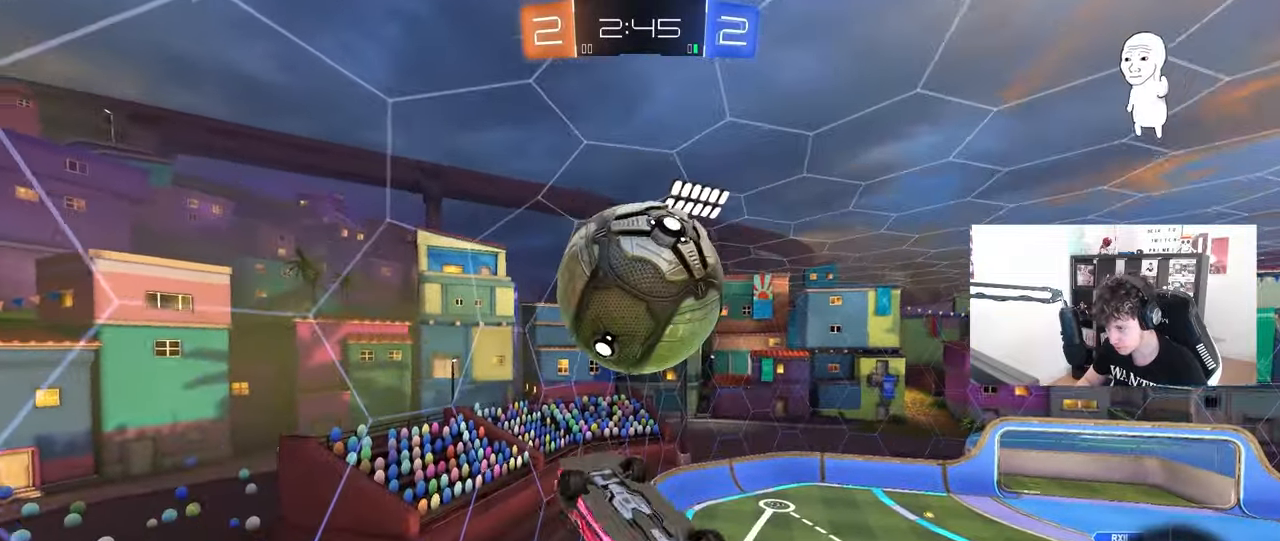
{"keys": [], "mouse": [], "mouse_move": "still", "events": [[67, "mouse_left", "down"], [67, "s", "up"], [150, "w", "down"], [200, "shift", "up"], [250, "mouse_left", "up"], [300, "a", "up"], [350, "w", "up"]]}
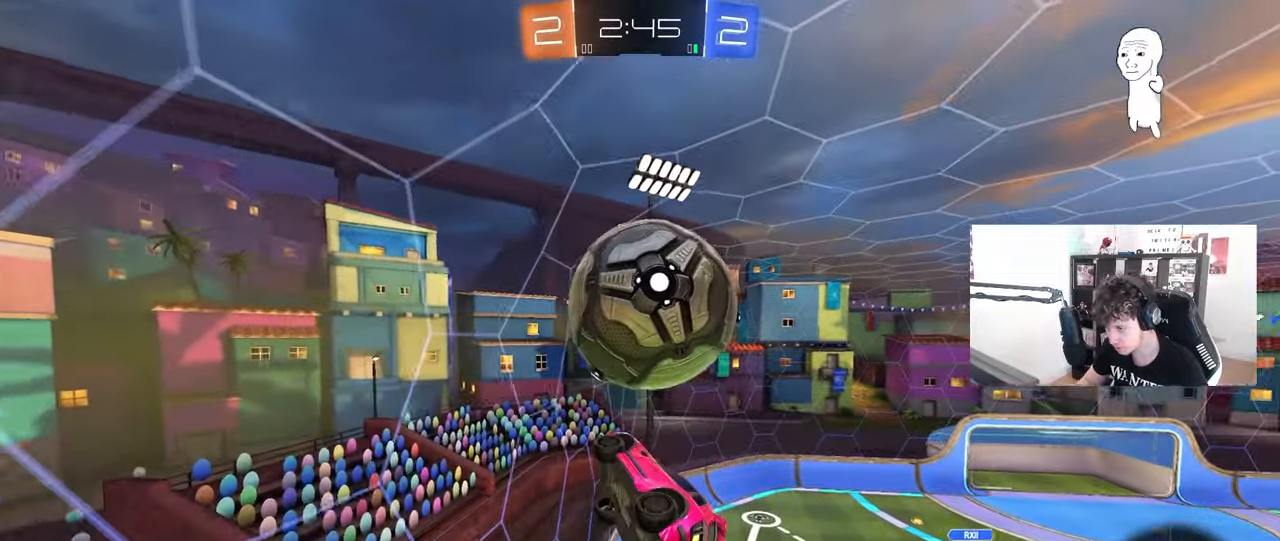
{"keys": ["d", "w"], "mouse": [], "mouse_move": "still", "events": [[83, "d", "down"], [133, "s", "down"], [167, "mouse_left", "down"], [217, "d", "up"], [267, "a", "down"], [267, "s", "up"], [350, "d", "down"], [400, "a", "up"], [450, "mouse_left", "up"], [500, "w", "down"]]}
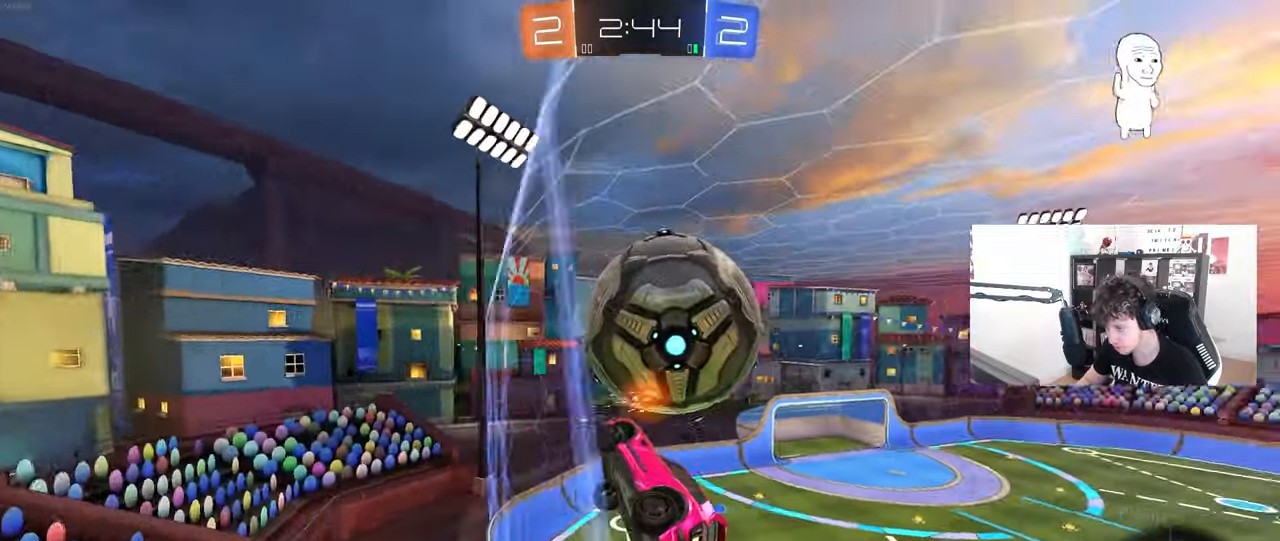
{"keys": ["d", "w"], "mouse": [], "mouse_move": "still", "events": [[50, "d", "up"], [233, "d", "down"]]}
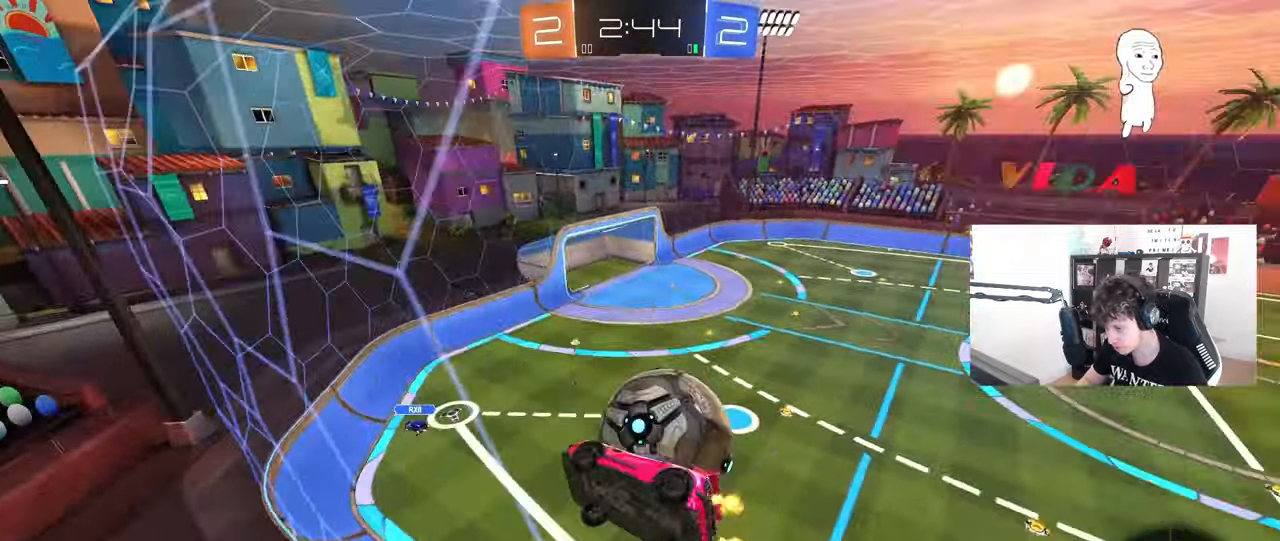
{"keys": ["d"], "mouse": ["right"], "mouse_move": "down-left", "events": [[150, "d", "up"], [250, "w", "up"], [350, "s", "down"], [383, "mouse_right", "down"], [433, "s", "up"], [483, "d", "down"]]}
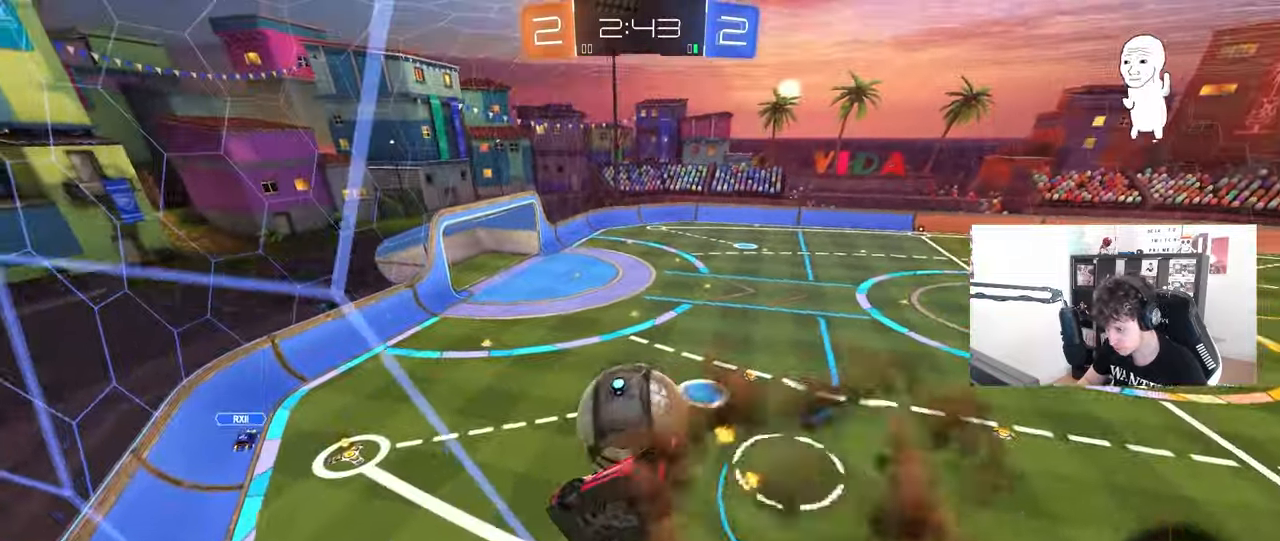
{"keys": ["d"], "mouse": ["left"], "mouse_move": "still", "events": [[33, "mouse_left", "down"], [33, "s", "down"], [83, "a", "down"], [83, "d", "up"], [83, "shift", "down"], [133, "mouse_right", "up"], [133, "s", "up"], [317, "shift", "up"], [400, "d", "down"], [450, "a", "up"]]}
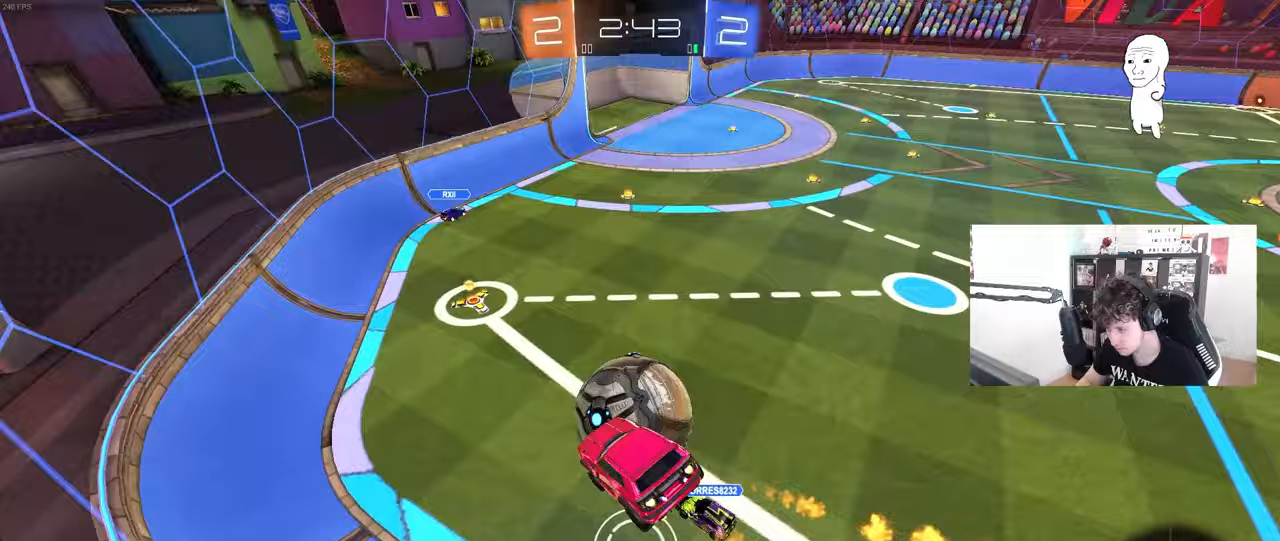
{"keys": ["d", "s", "shift"], "mouse": ["left"], "mouse_move": "still", "events": [[50, "a", "down"], [50, "d", "up"], [100, "w", "down"], [183, "a", "up"], [233, "d", "down"], [233, "mouse_right", "down"], [233, "shift", "down"], [417, "mouse_right", "up"], [467, "s", "down"], [467, "w", "up"]]}
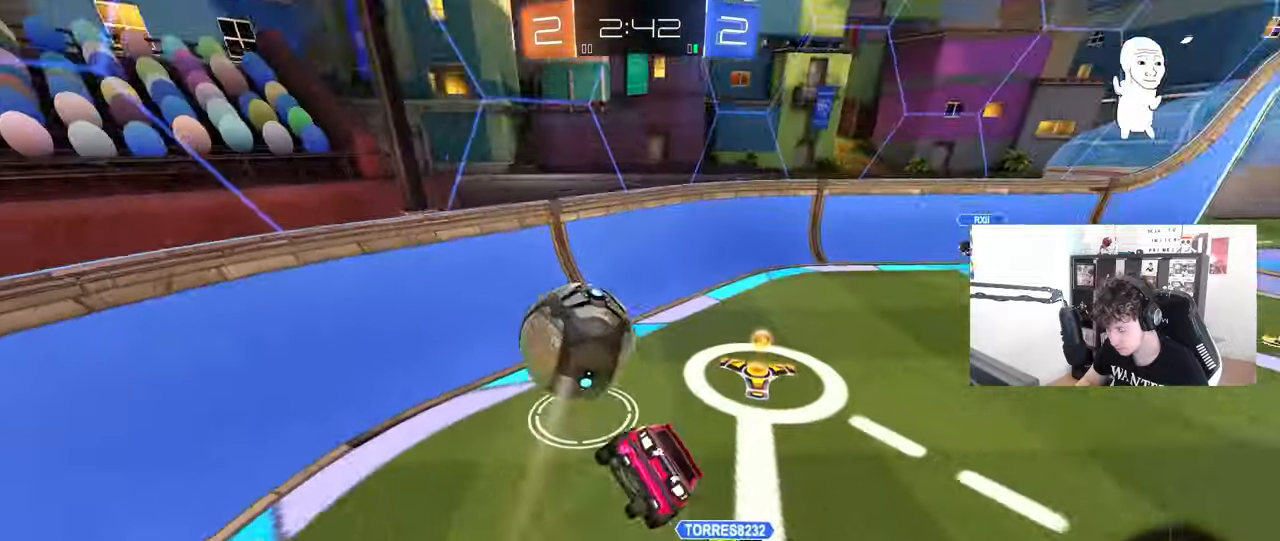
{"keys": ["d", "w"], "mouse": [], "mouse_move": "still", "events": [[17, "mouse_left", "up"], [67, "s", "up"], [167, "s", "down"], [250, "s", "up"], [400, "shift", "up"], [400, "w", "down"]]}
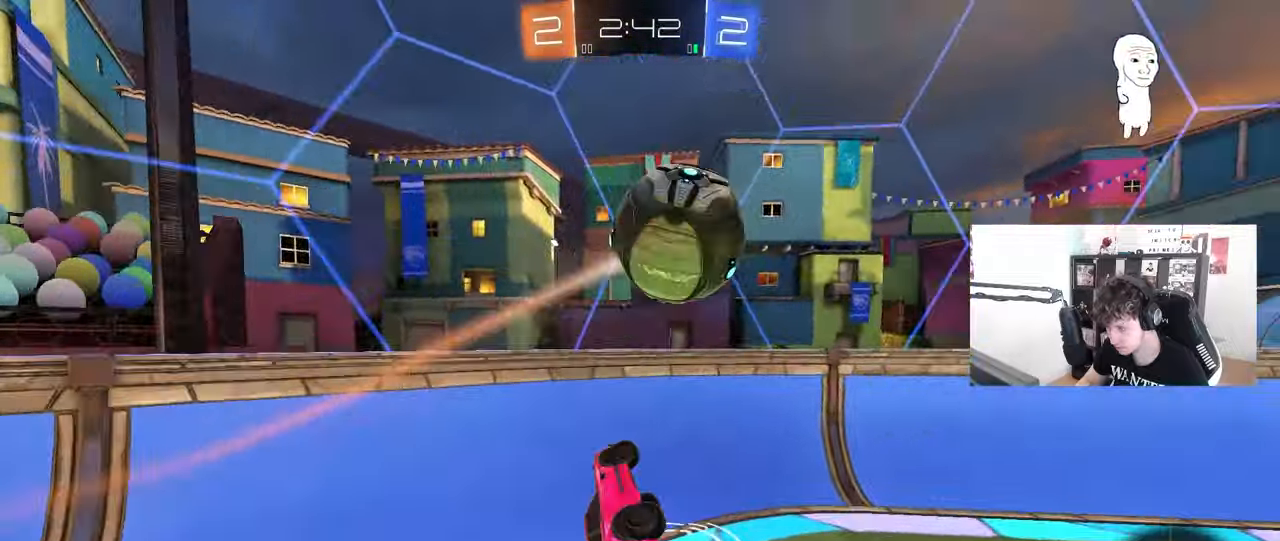
{"keys": ["d", "w"], "mouse": [], "mouse_move": "still", "events": [[217, "shift", "down"], [317, "shift", "up"]]}
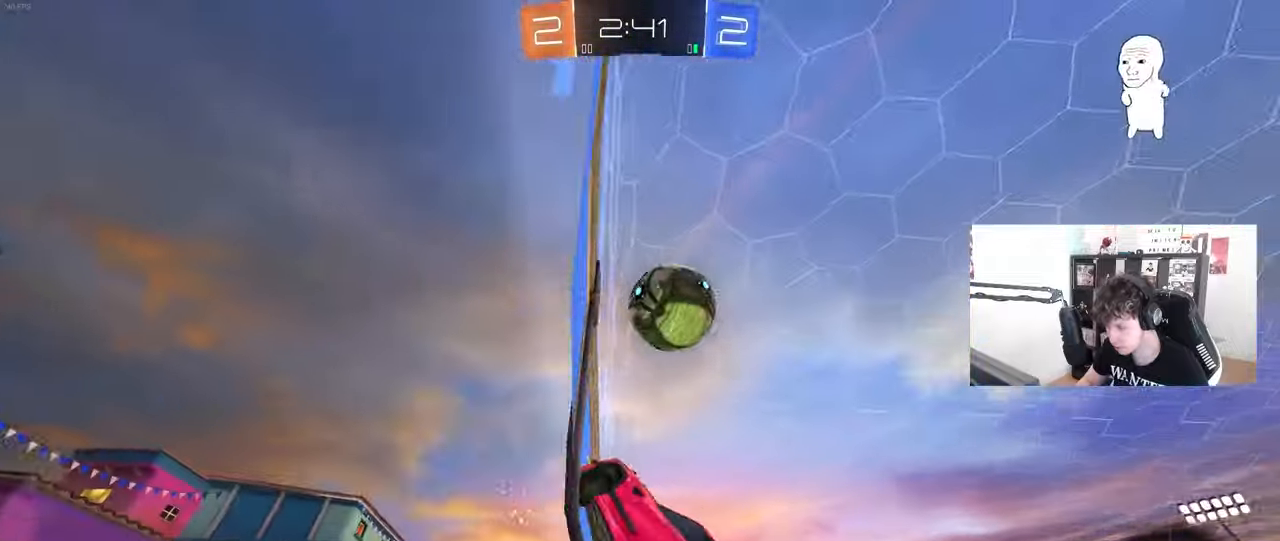
{"keys": ["d", "w"], "mouse": [], "mouse_move": "still", "events": []}
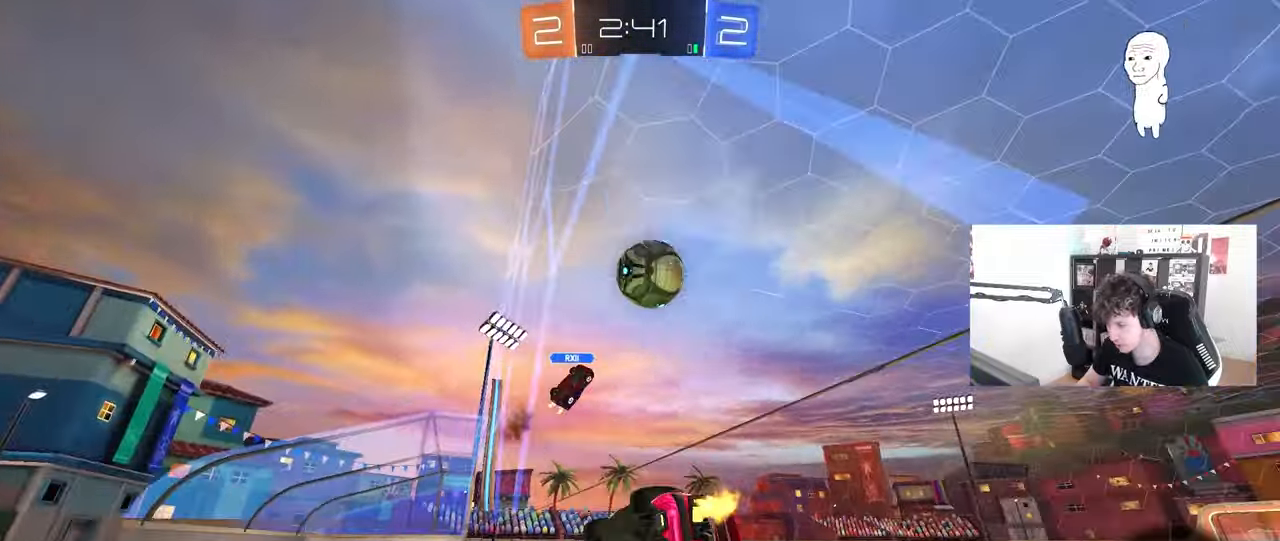
{"keys": ["d", "w"], "mouse": ["left"], "mouse_move": "right", "events": [[17, "a", "down"], [17, "d", "up"], [17, "mouse_left", "down"], [17, "mouse_right", "down"], [17, "w", "up"], [67, "shift", "down"], [117, "s", "down"], [250, "mouse_right", "up"], [300, "s", "up"], [350, "space", "down"], [383, "a", "up"], [383, "d", "down"], [433, "shift", "up"], [433, "w", "down"], [483, "space", "up"]]}
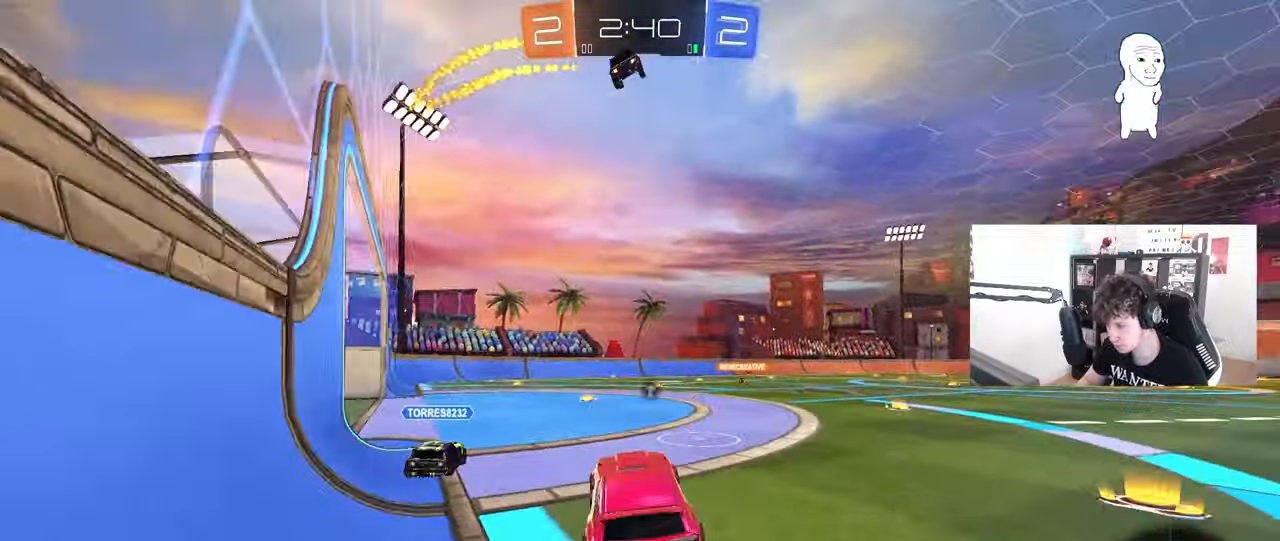
{"keys": ["w"], "mouse": ["left"], "mouse_move": "still", "events": [[83, "mouse_right", "down"], [267, "mouse_right", "up"], [317, "d", "up"]]}
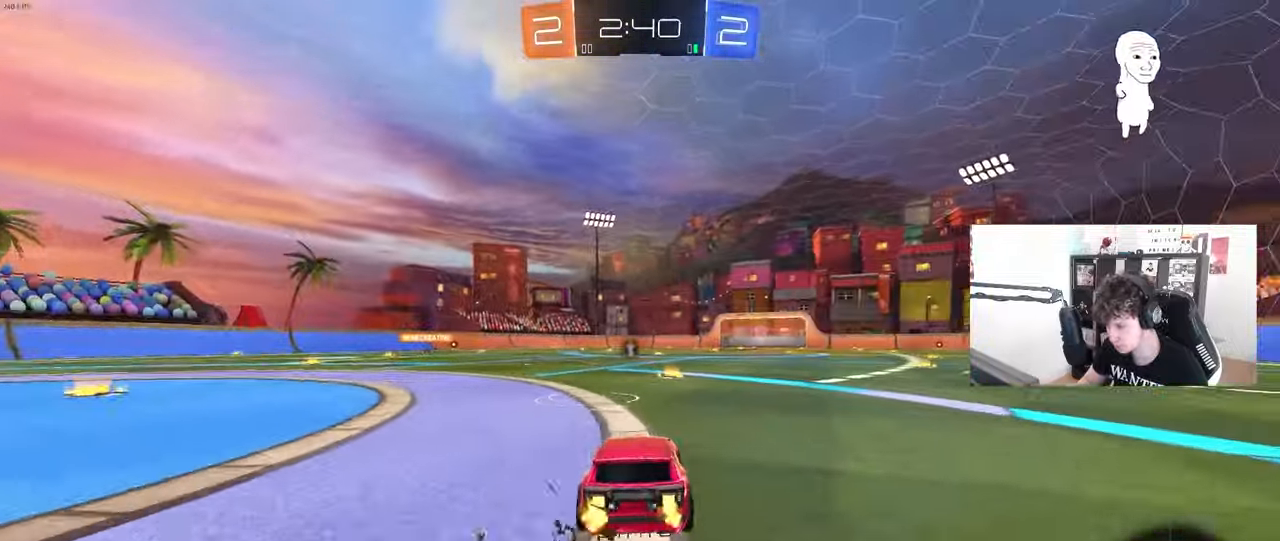
{"keys": ["a", "shift", "space", "w"], "mouse": ["left"], "mouse_move": "still", "events": [[233, "d", "down"], [383, "mouse_right", "down"], [383, "space", "down"], [417, "a", "down"], [417, "d", "up"], [467, "mouse_right", "up"], [467, "shift", "down"]]}
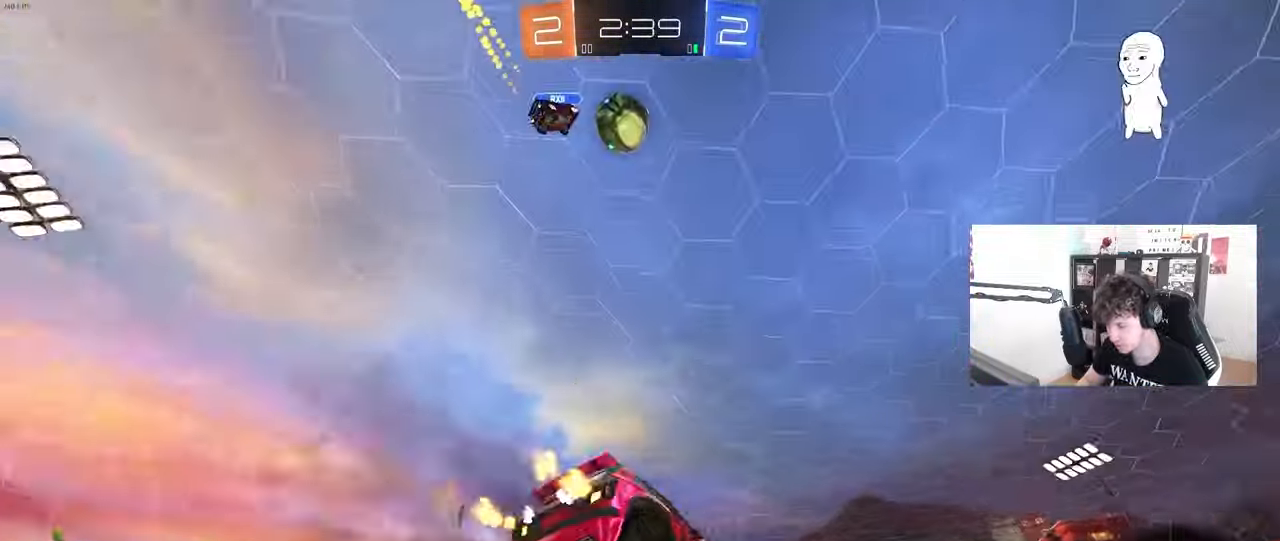
{"keys": ["a", "shift", "space"], "mouse": ["left"], "mouse_move": "still", "events": [[17, "mouse_right", "down"], [17, "space", "up"], [67, "s", "down"], [67, "w", "up"], [200, "mouse_right", "up"], [433, "s", "up"], [433, "space", "down"]]}
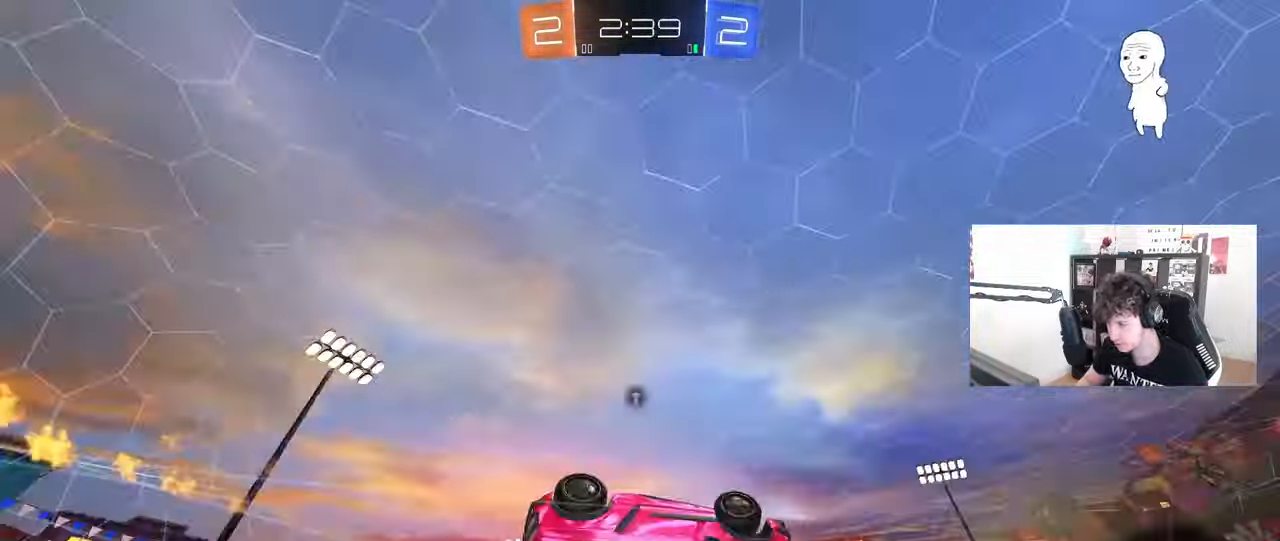
{"keys": ["w"], "mouse": [], "mouse_move": "still", "events": [[33, "s", "down"], [83, "mouse_left", "up"], [133, "space", "up"], [167, "s", "up"], [267, "a", "up"], [267, "shift", "up"], [500, "w", "down"]]}
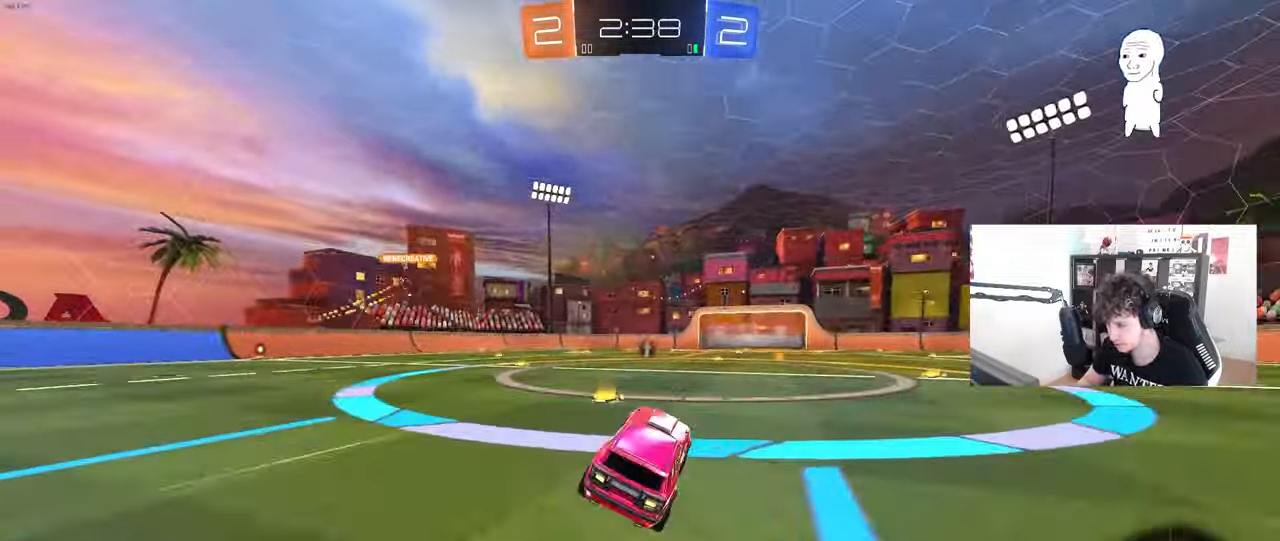
{"keys": ["space", "w"], "mouse": [], "mouse_move": "still", "events": [[383, "space", "down"]]}
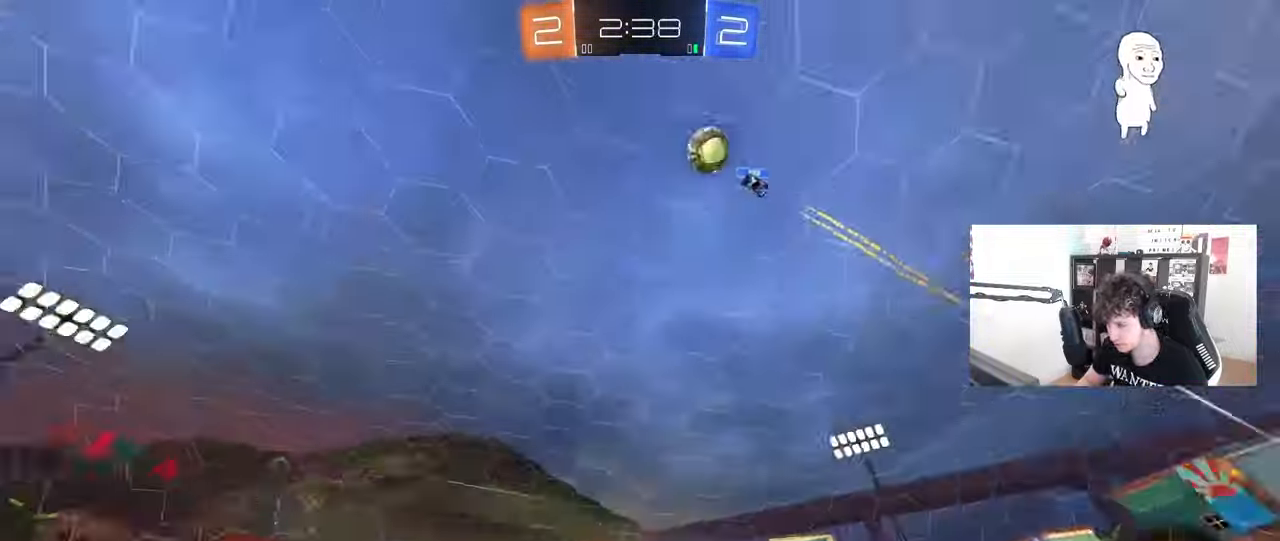
{"keys": ["w"], "mouse": [], "mouse_move": "still", "events": [[17, "d", "down"], [67, "d", "up"], [67, "space", "up"]]}
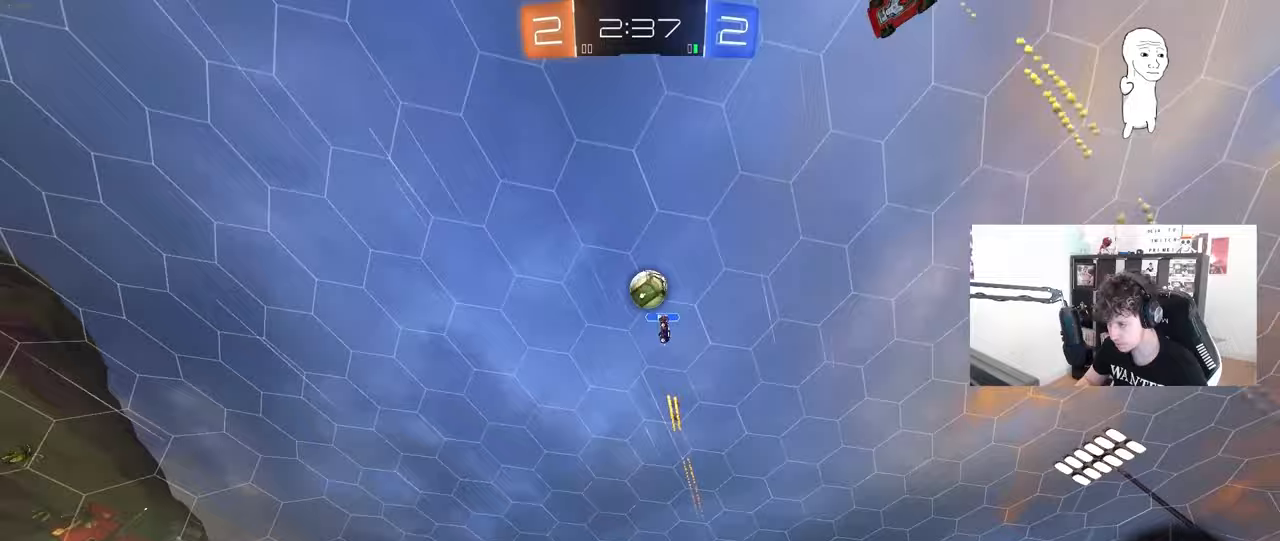
{"keys": ["w"], "mouse": [], "mouse_move": "still", "events": []}
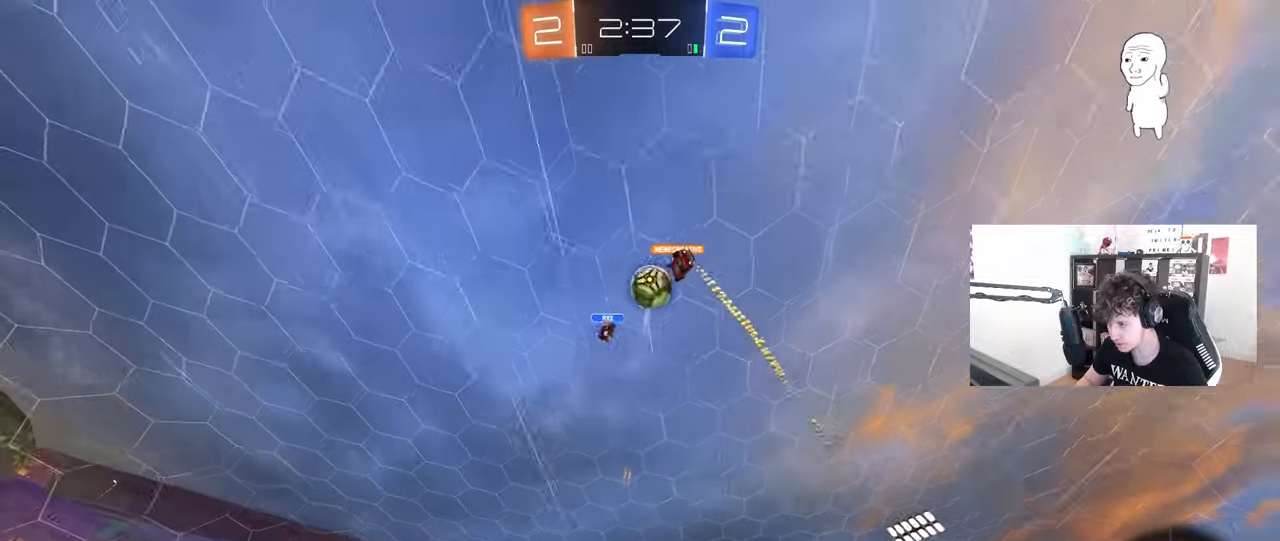
{"keys": ["w"], "mouse": [], "mouse_move": "still", "events": []}
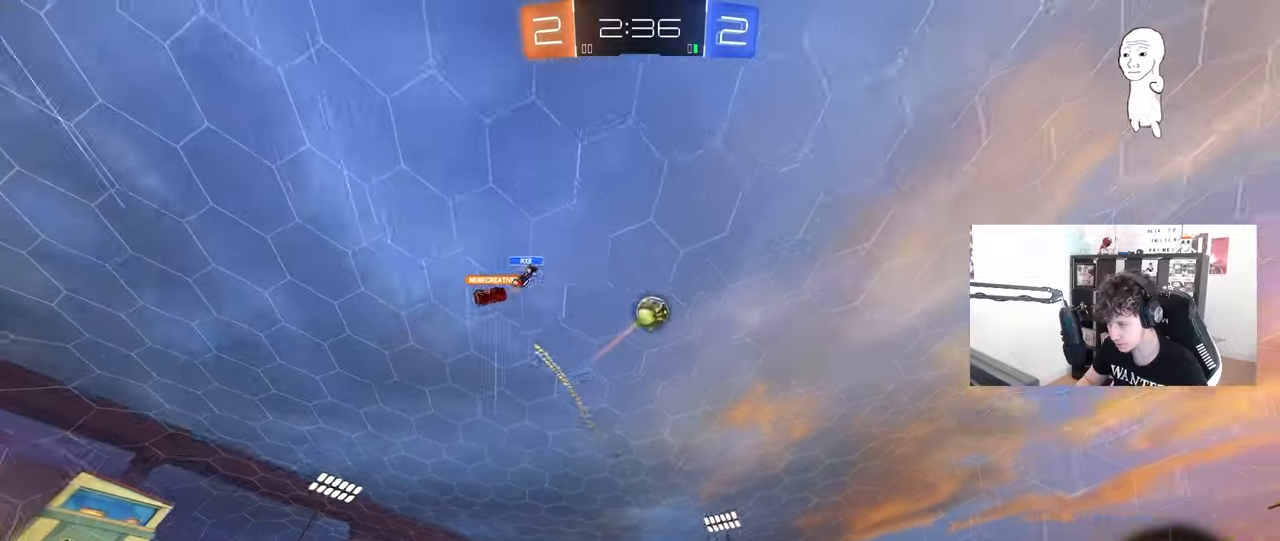
{"keys": ["a", "w"], "mouse": [], "mouse_move": "still", "events": [[200, "a", "down"], [250, "shift", "down"], [350, "shift", "up"]]}
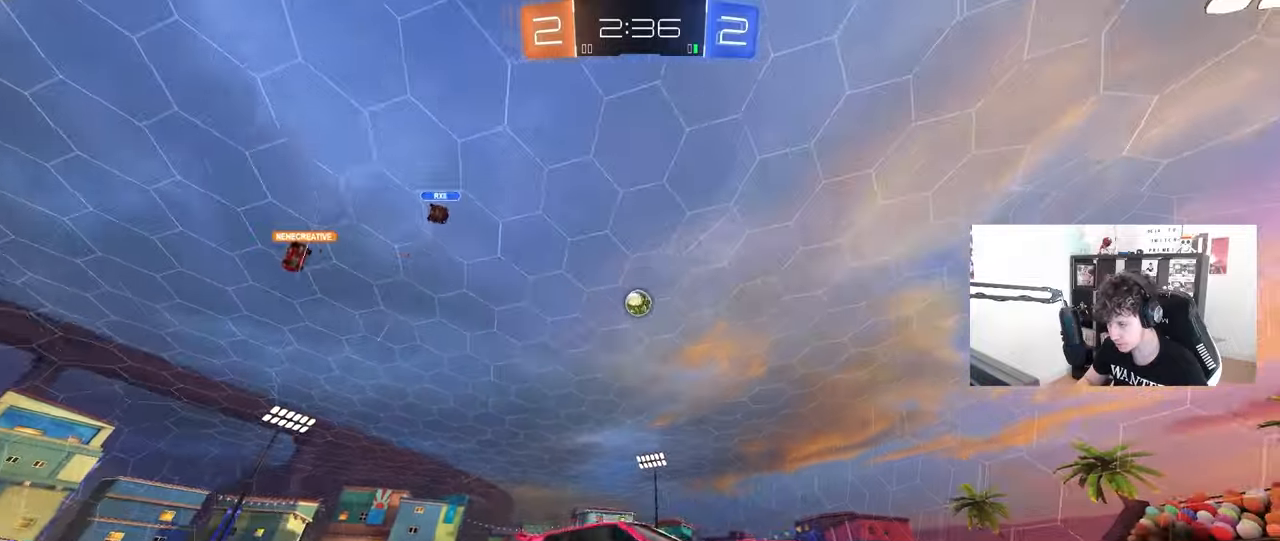
{"keys": ["a", "w"], "mouse": [], "mouse_move": "still", "events": [[83, "mouse_left", "down"], [167, "space", "down"], [317, "a", "up"], [317, "mouse_left", "up"], [317, "space", "up"], [450, "a", "down"]]}
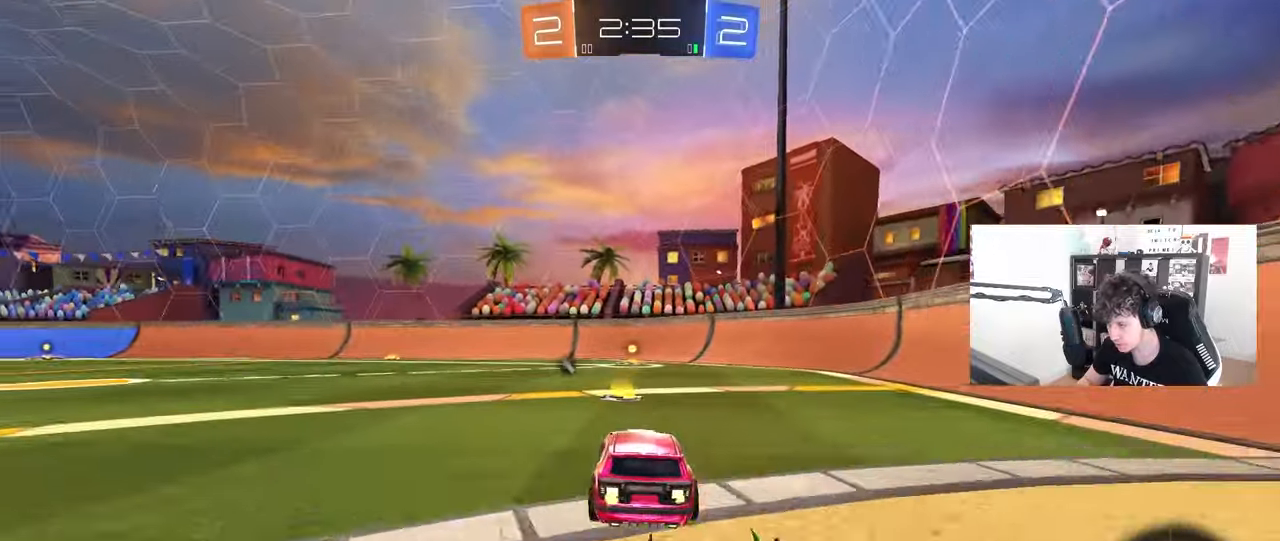
{"keys": ["d", "w"], "mouse": [], "mouse_move": "still", "events": [[100, "a", "up"], [150, "d", "down"], [150, "mouse_left", "down"], [183, "space", "down"], [283, "d", "up"], [383, "mouse_left", "up"], [383, "space", "up"], [467, "d", "down"]]}
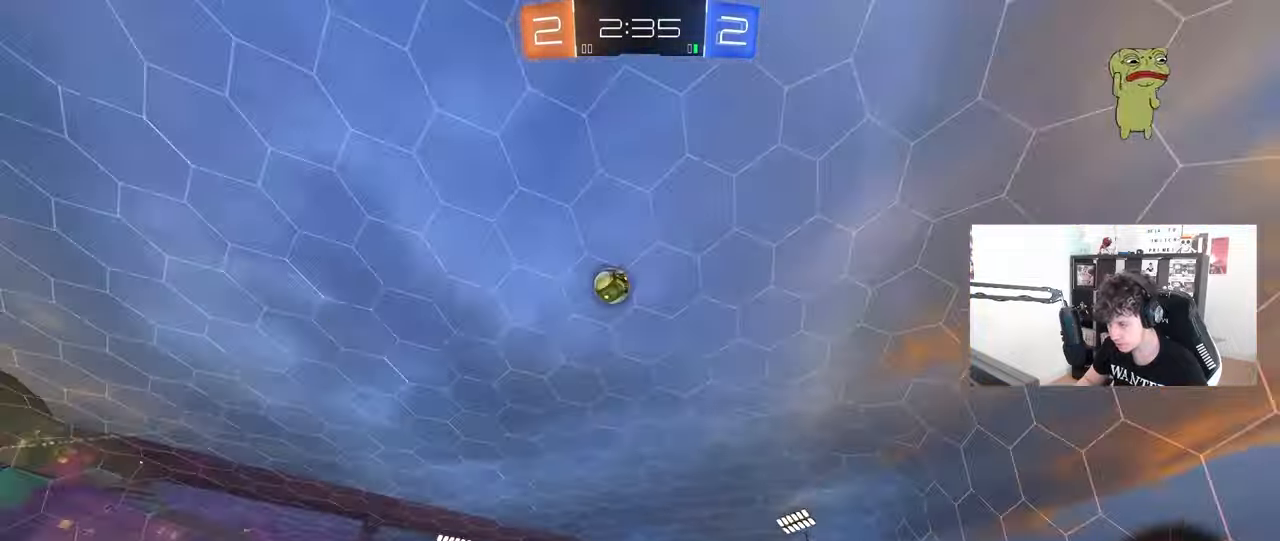
{"keys": ["d", "s"], "mouse": [], "mouse_move": "still", "events": [[150, "d", "up"], [150, "w", "up"], [250, "s", "down"], [433, "d", "down"]]}
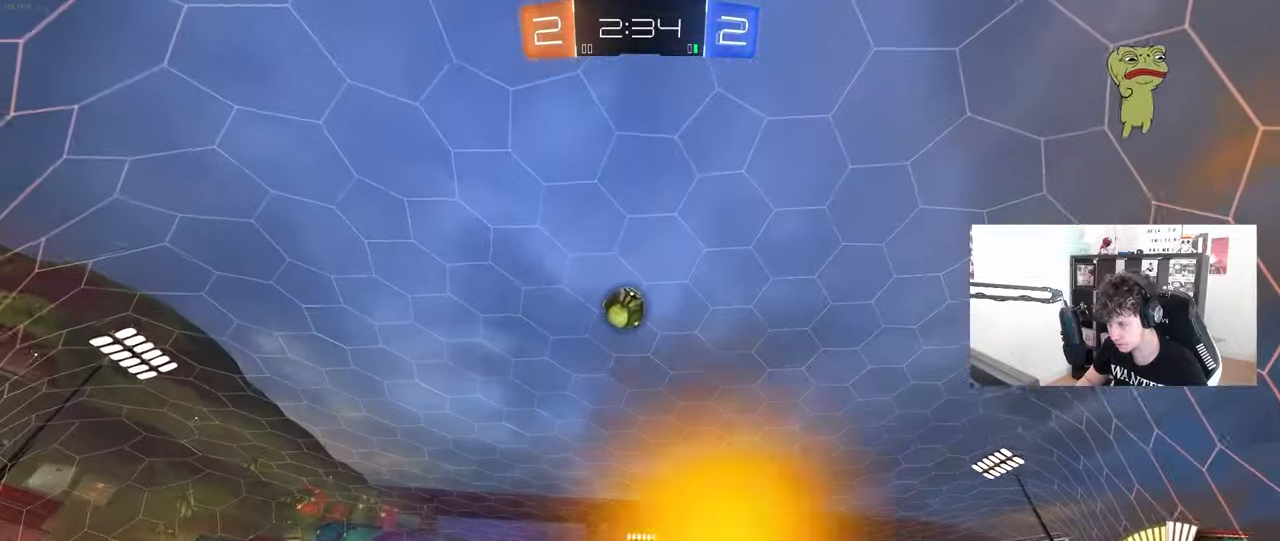
{"keys": ["d", "w"], "mouse": [], "mouse_move": "still", "events": [[83, "d", "up"], [167, "s", "up"], [367, "d", "down"], [367, "w", "down"]]}
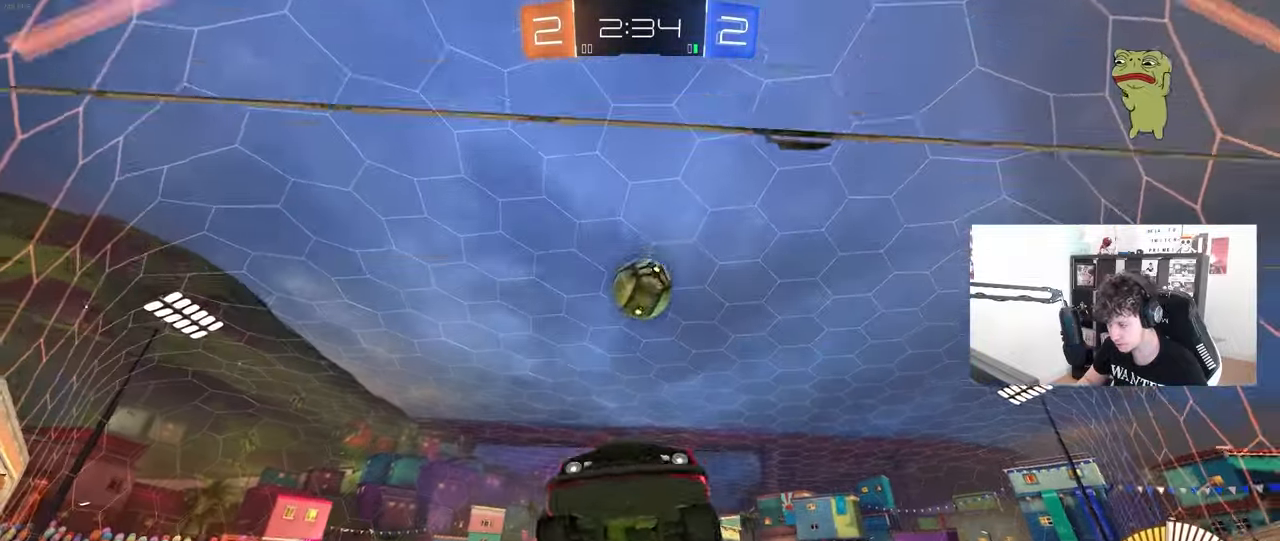
{"keys": ["d", "w"], "mouse": [], "mouse_move": "still", "events": [[100, "shift", "down"], [183, "shift", "up"]]}
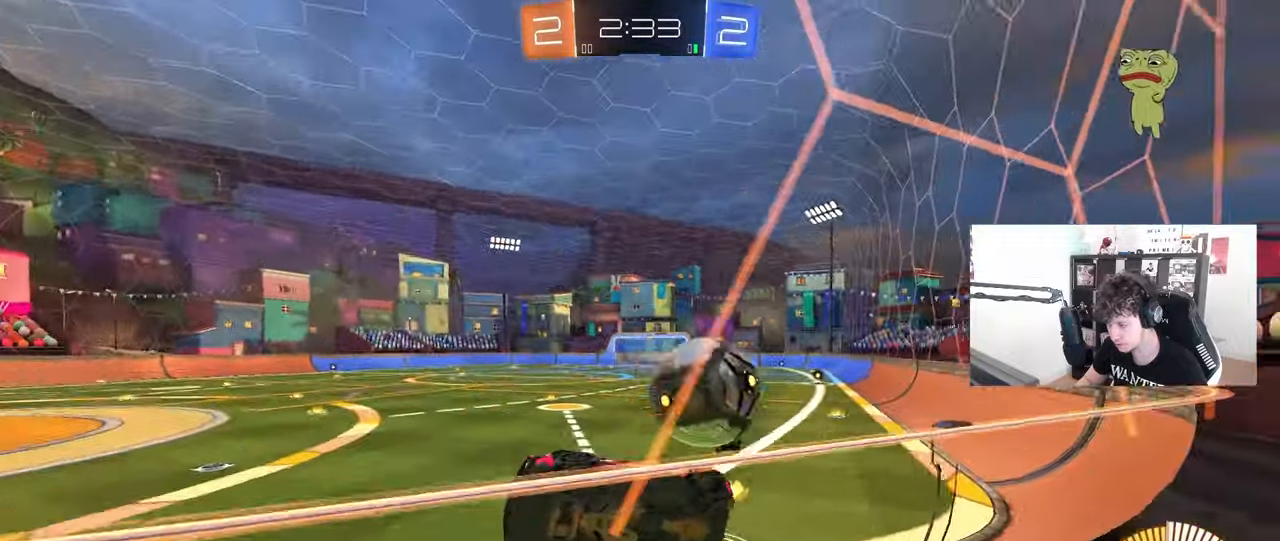
{"keys": ["a", "w"], "mouse": ["left"], "mouse_move": "still", "events": [[67, "d", "up"], [117, "a", "down"], [250, "mouse_left", "down"], [400, "a", "up"], [483, "a", "down"]]}
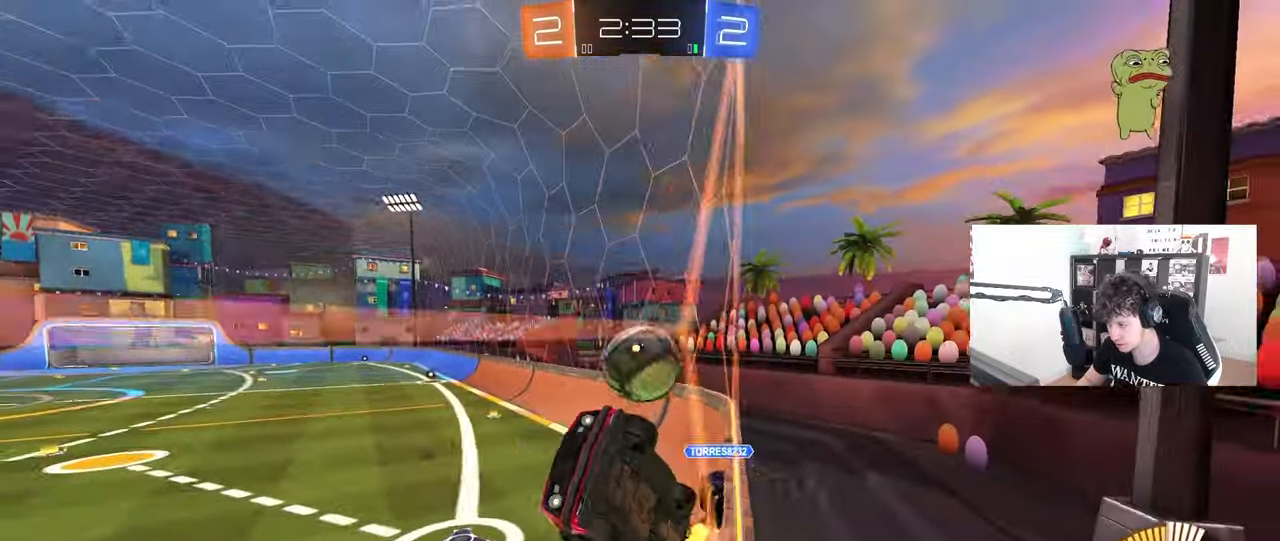
{"keys": ["a", "s"], "mouse": ["right"], "mouse_move": "down-left", "events": [[33, "mouse_left", "up"], [33, "shift", "down"], [167, "shift", "up"], [267, "w", "up"], [350, "s", "down"], [400, "mouse_right", "down"]]}
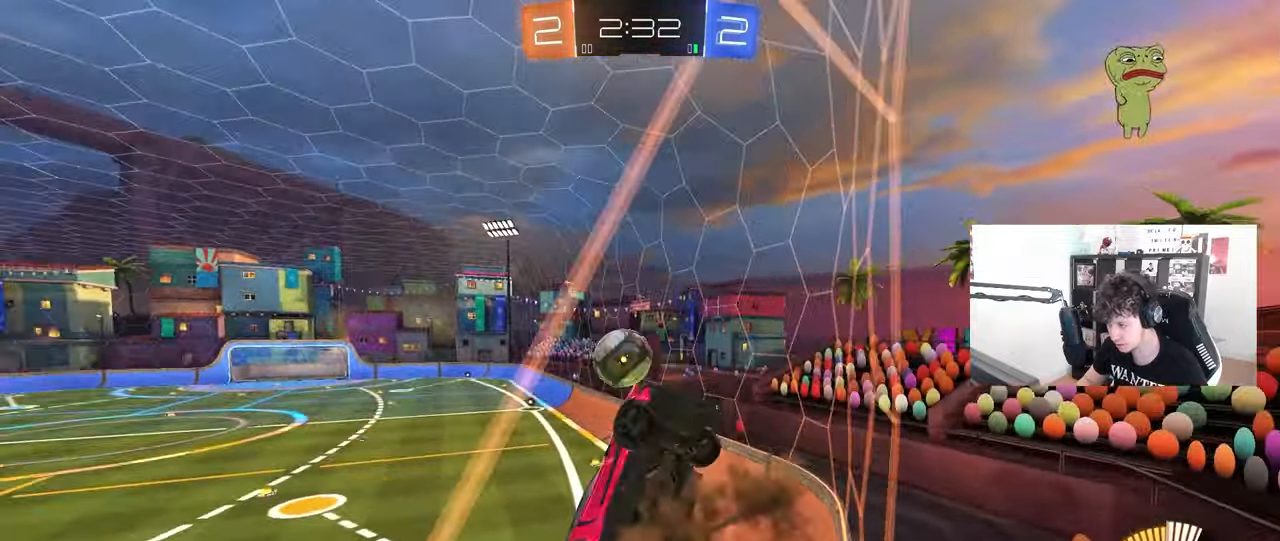
{"keys": ["d", "shift"], "mouse": [], "mouse_move": "right", "events": [[50, "a", "up"], [50, "mouse_left", "down"], [50, "s", "up"], [100, "mouse_right", "up"], [133, "mouse_right", "down"], [133, "s", "down"], [183, "d", "down"], [233, "shift", "down"], [333, "mouse_right", "up"], [383, "s", "up"], [467, "mouse_left", "up"]]}
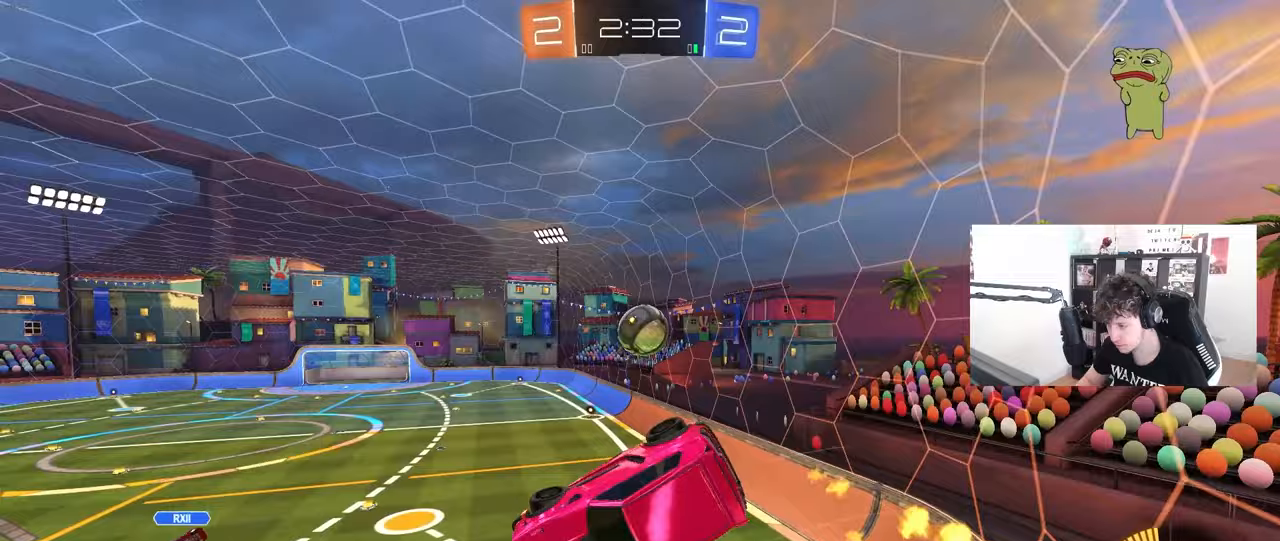
{"keys": ["a"], "mouse": [], "mouse_move": "up", "events": [[67, "d", "up"], [117, "a", "down"], [117, "s", "down"], [117, "shift", "up"], [300, "s", "up"]]}
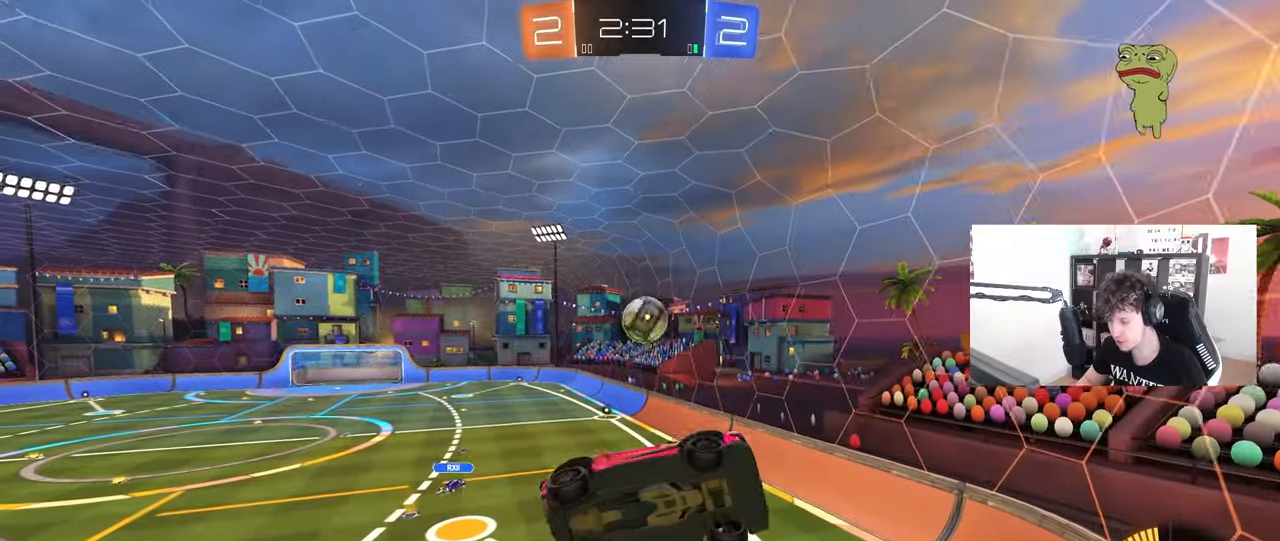
{"keys": [], "mouse": [], "mouse_move": "still", "events": [[33, "s", "down"], [167, "a", "up"], [167, "mouse_left", "down"], [167, "s", "up"], [217, "d", "down"], [267, "shift", "down"], [367, "shift", "up"], [400, "d", "up"], [450, "mouse_left", "up"]]}